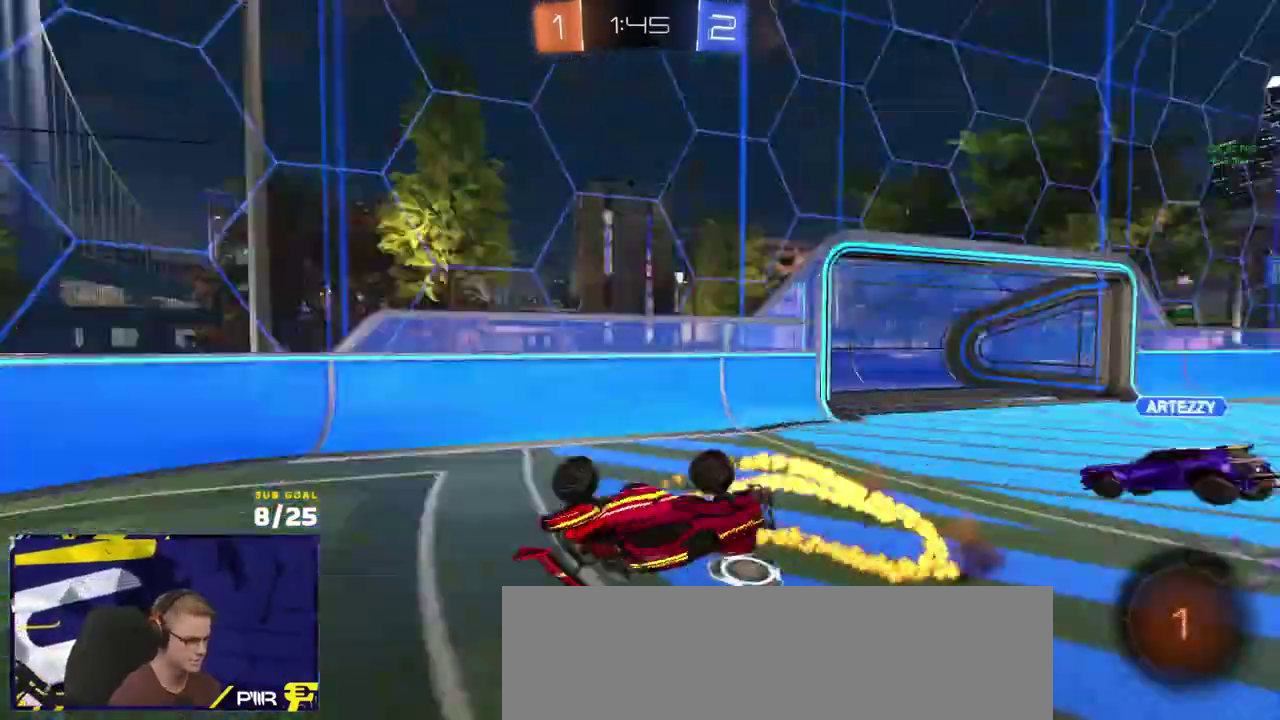
Gameplay with a controller (Xbox layout); each line is a JSON object with the inputs held at the frame after it. "events" lists button and stick changes between this image and that frame as [ms after this image, input, new state], when the widget could be followed in between.
{"buttons": ["R2"], "left_stick": "up-right", "right_stick": "center"}
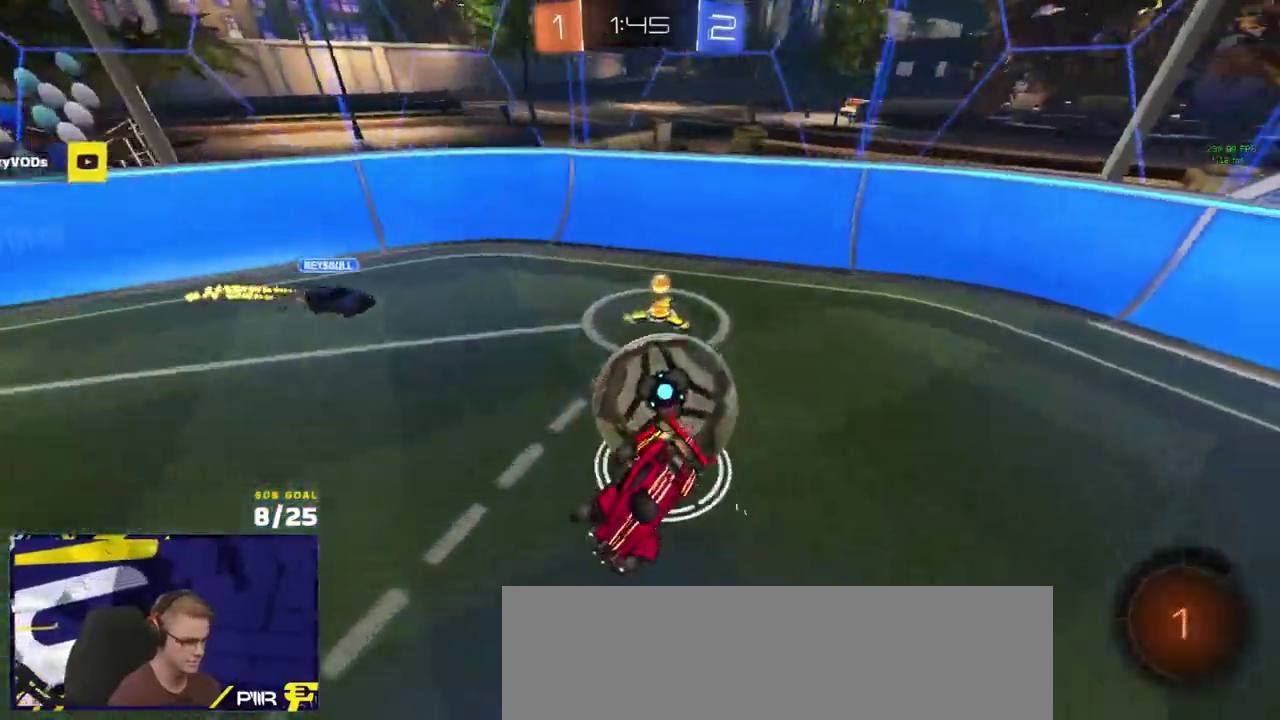
{"buttons": ["L1", "R2"], "left_stick": "up-left", "right_stick": "center", "events": [[150, "left_stick", "center"], [250, "left_stick", "down-right"], [433, "L1", "down"], [433, "left_stick", "up-left"]]}
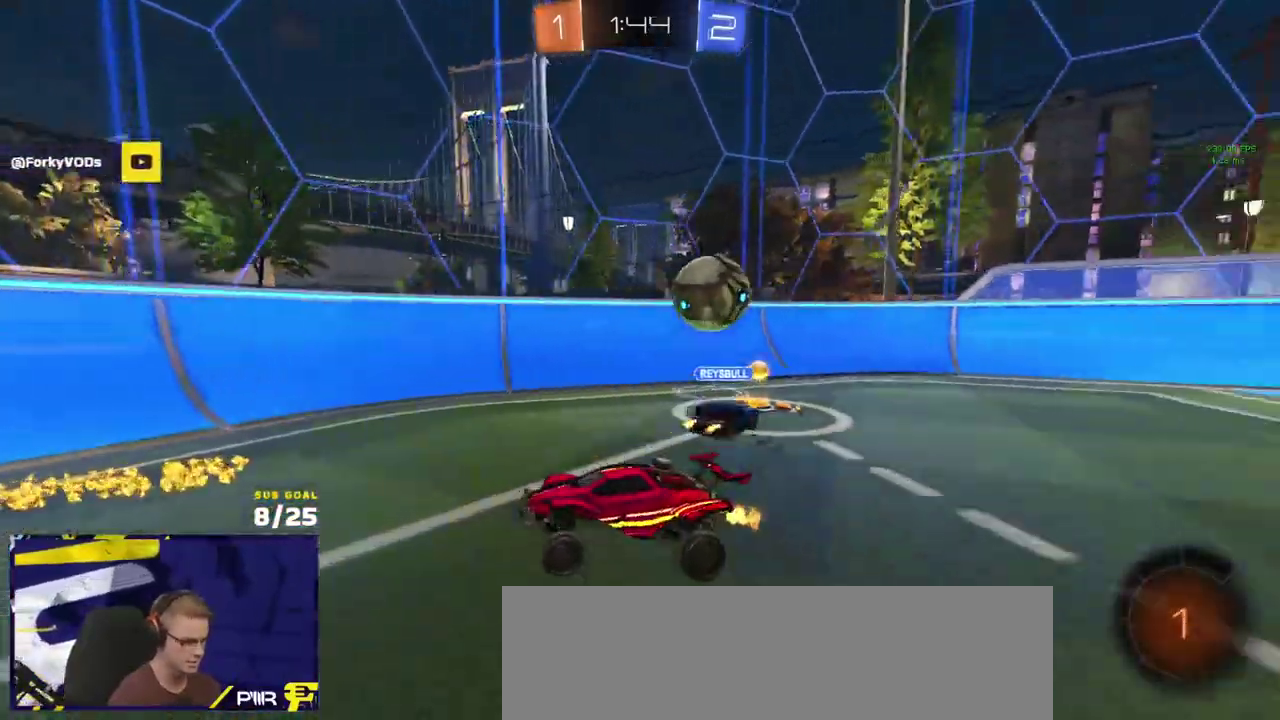
{"buttons": ["Y", "R2"], "left_stick": "left", "right_stick": "center", "events": [[17, "L1", "up"], [33, "left_stick", "right"], [217, "left_stick", "up-left"], [317, "left_stick", "left"], [500, "Y", "down"]]}
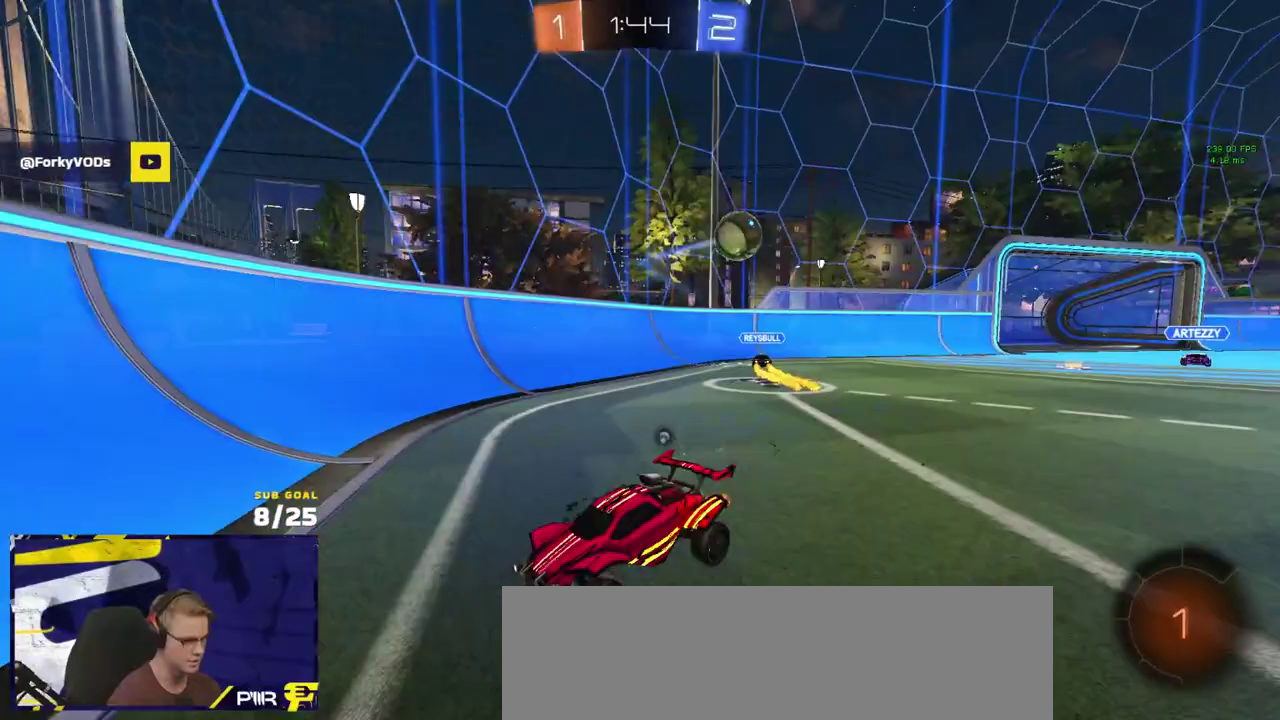
{"buttons": ["A", "R2"], "left_stick": "up", "right_stick": "center", "events": [[67, "Y", "up"], [83, "left_stick", "down-left"], [133, "A", "down"], [200, "L1", "down"], [367, "A", "up"], [433, "L1", "up"], [433, "left_stick", "up"], [500, "A", "down"]]}
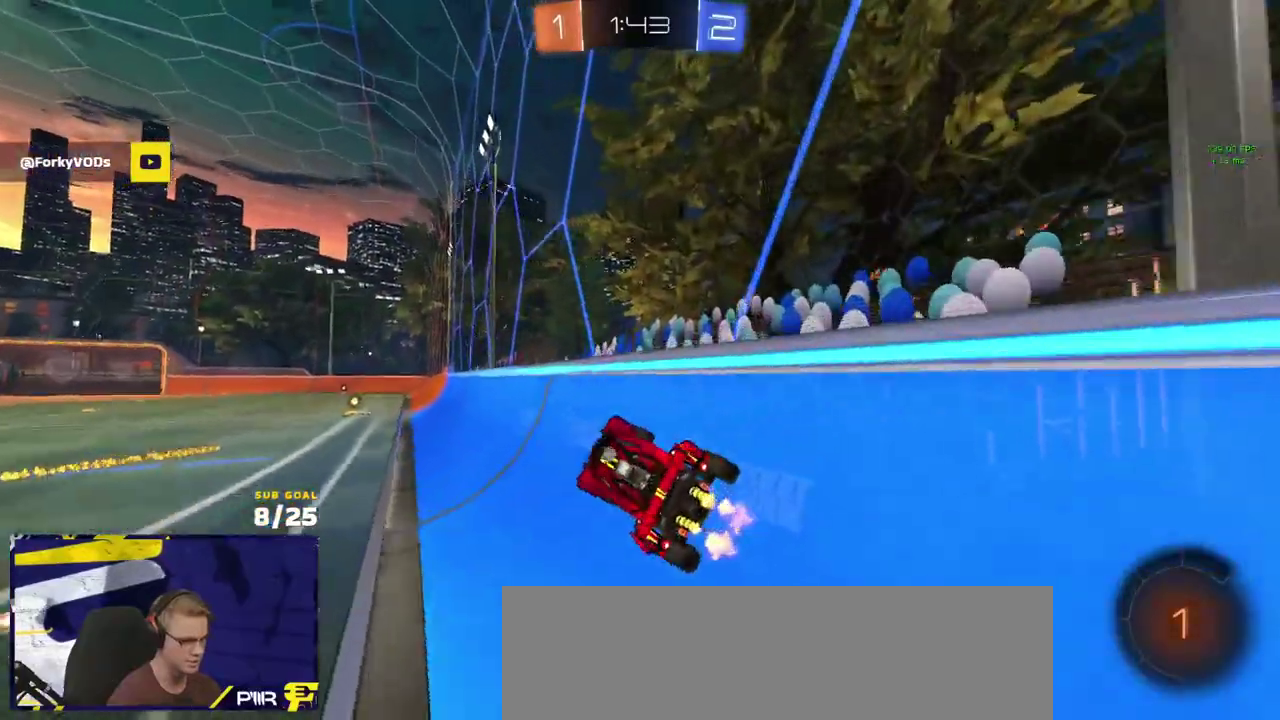
{"buttons": ["R2", "L3"], "left_stick": "down", "right_stick": "center"}
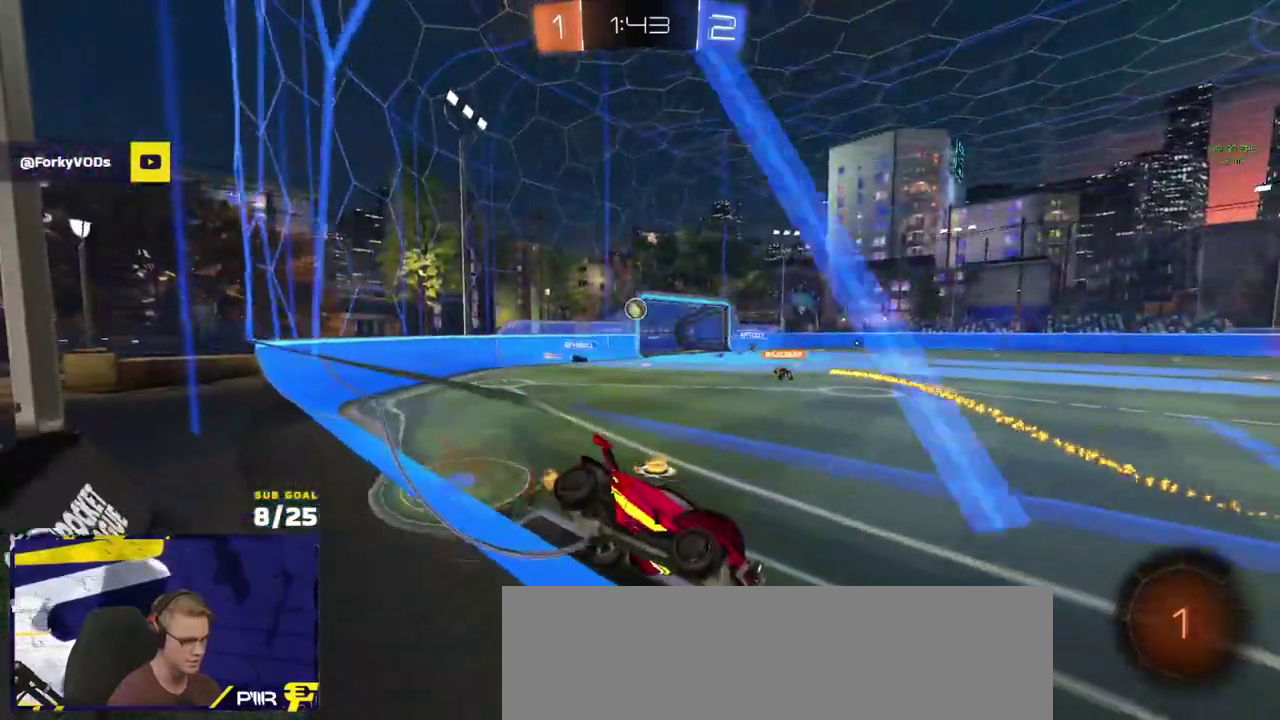
{"buttons": ["R2"], "left_stick": "up", "right_stick": "center"}
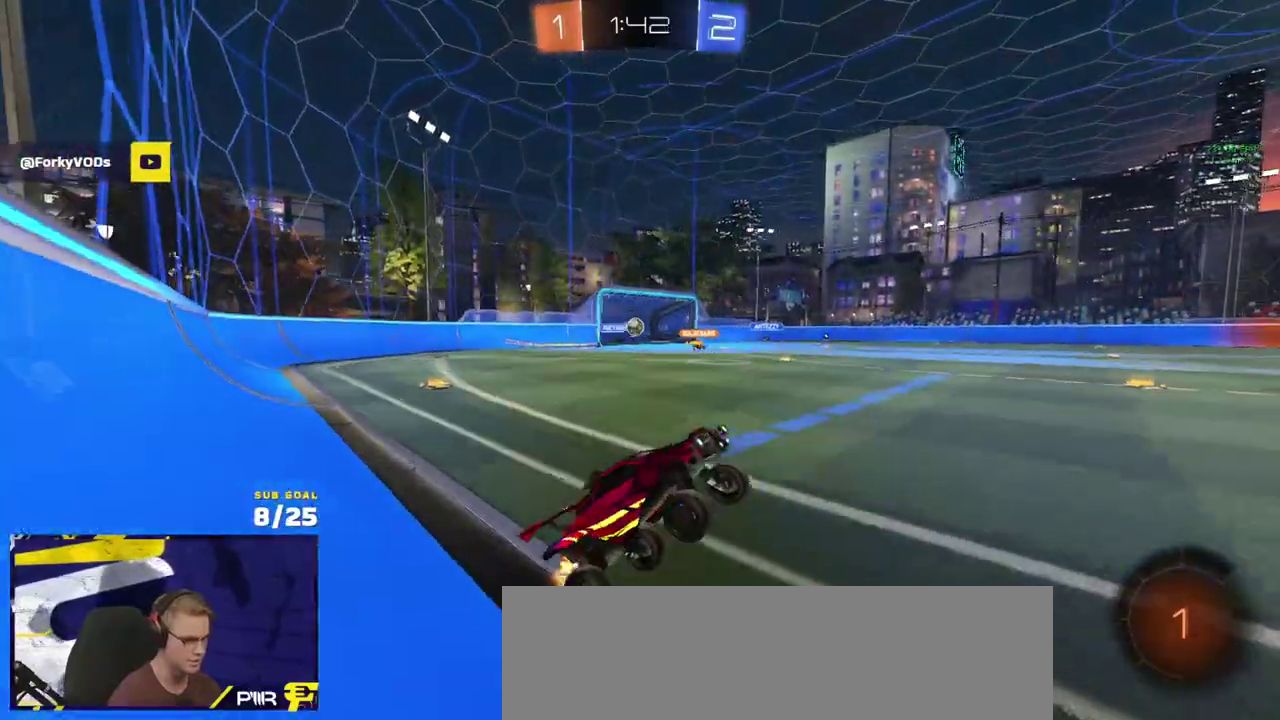
{"buttons": ["R2"], "left_stick": "center", "right_stick": "center", "events": [[50, "A", "down"], [150, "A", "up"], [150, "left_stick", "down-right"], [233, "left_stick", "center"]]}
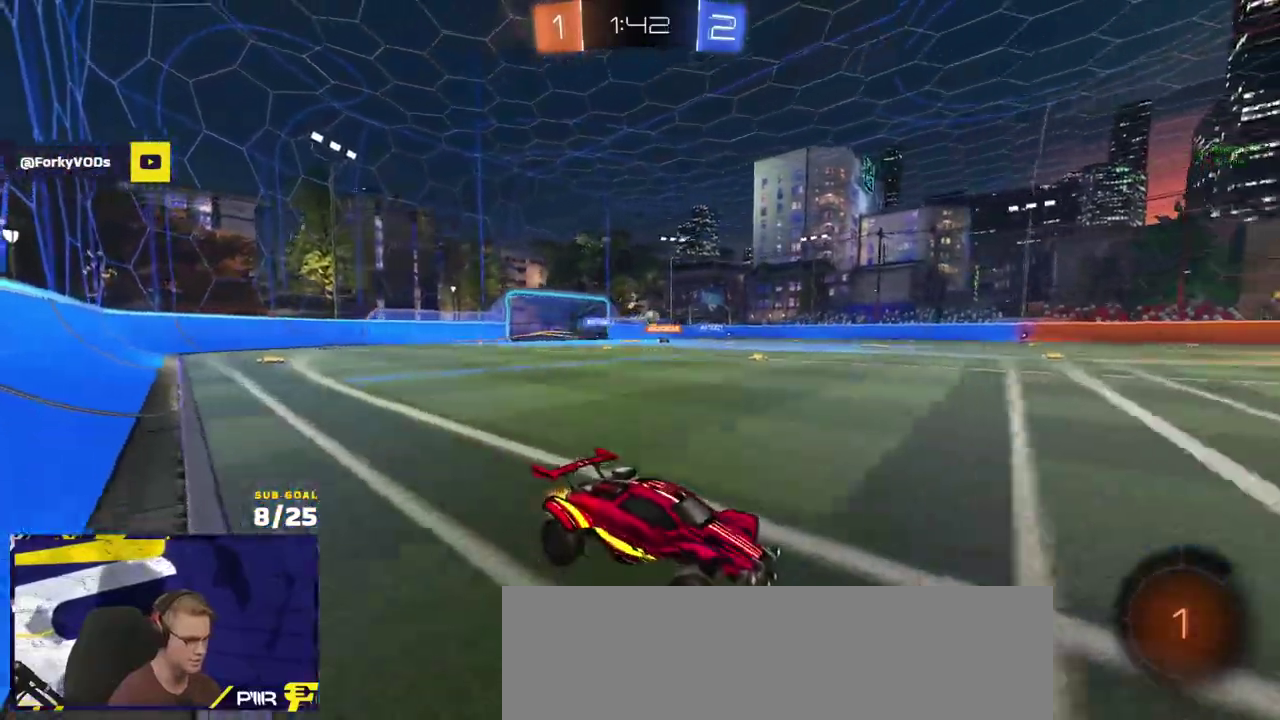
{"buttons": ["A", "L1", "R2"], "left_stick": "down", "right_stick": "center", "events": [[17, "left_stick", "left"], [233, "A", "down"], [267, "L1", "down"], [400, "left_stick", "down"]]}
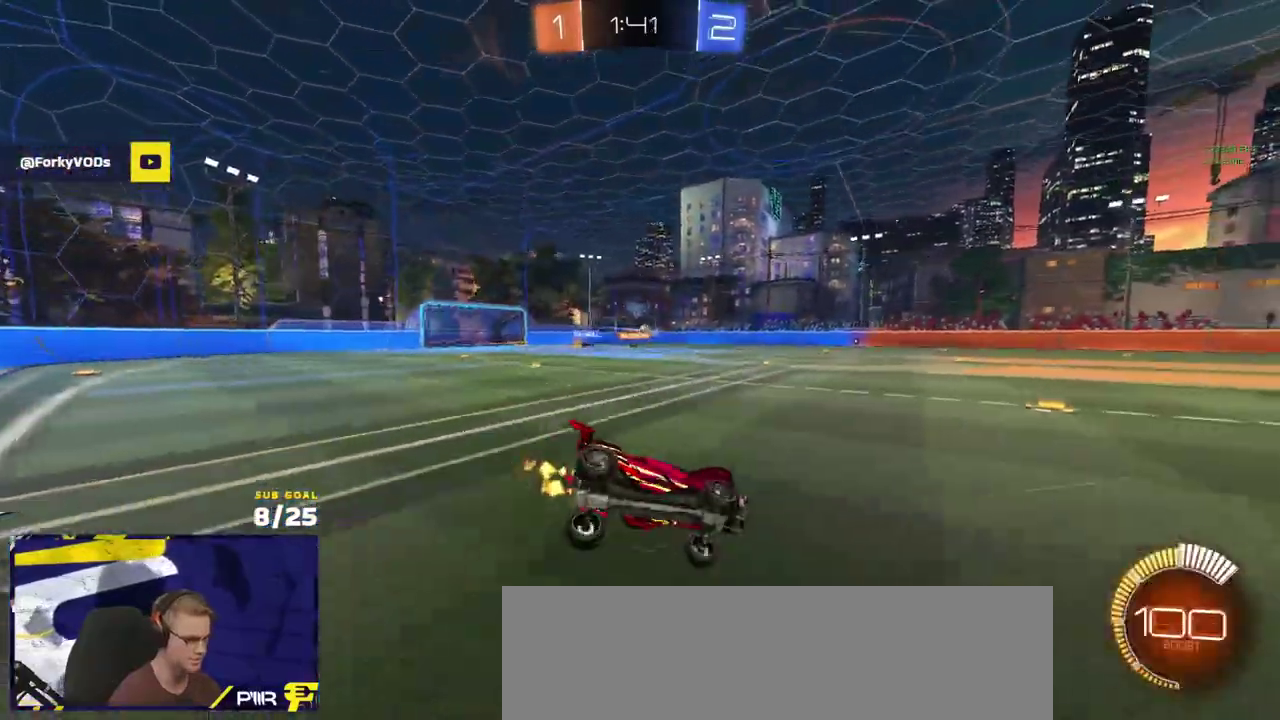
{"buttons": ["L1", "R2"], "left_stick": "down-left", "right_stick": "center", "events": [[17, "A", "up"], [100, "left_stick", "down-left"]]}
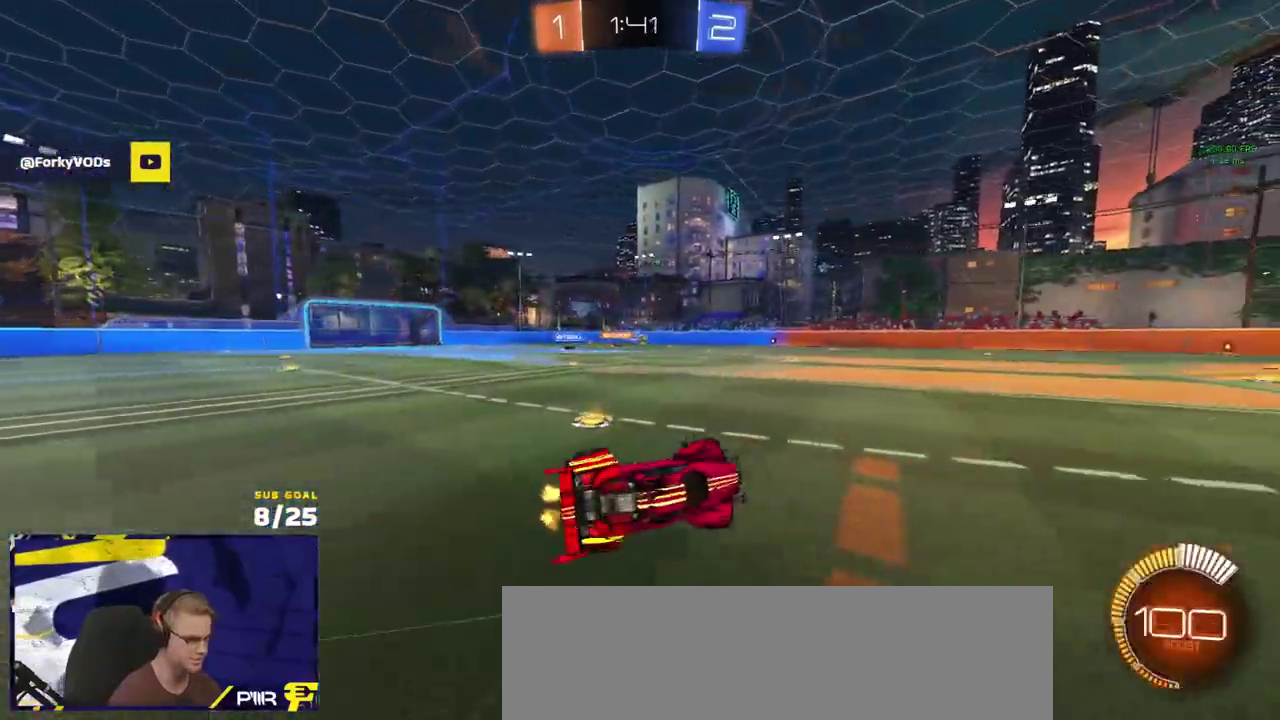
{"buttons": ["R2"], "left_stick": "left", "right_stick": "center", "events": [[167, "L1", "up"], [167, "left_stick", "center"], [450, "left_stick", "left"]]}
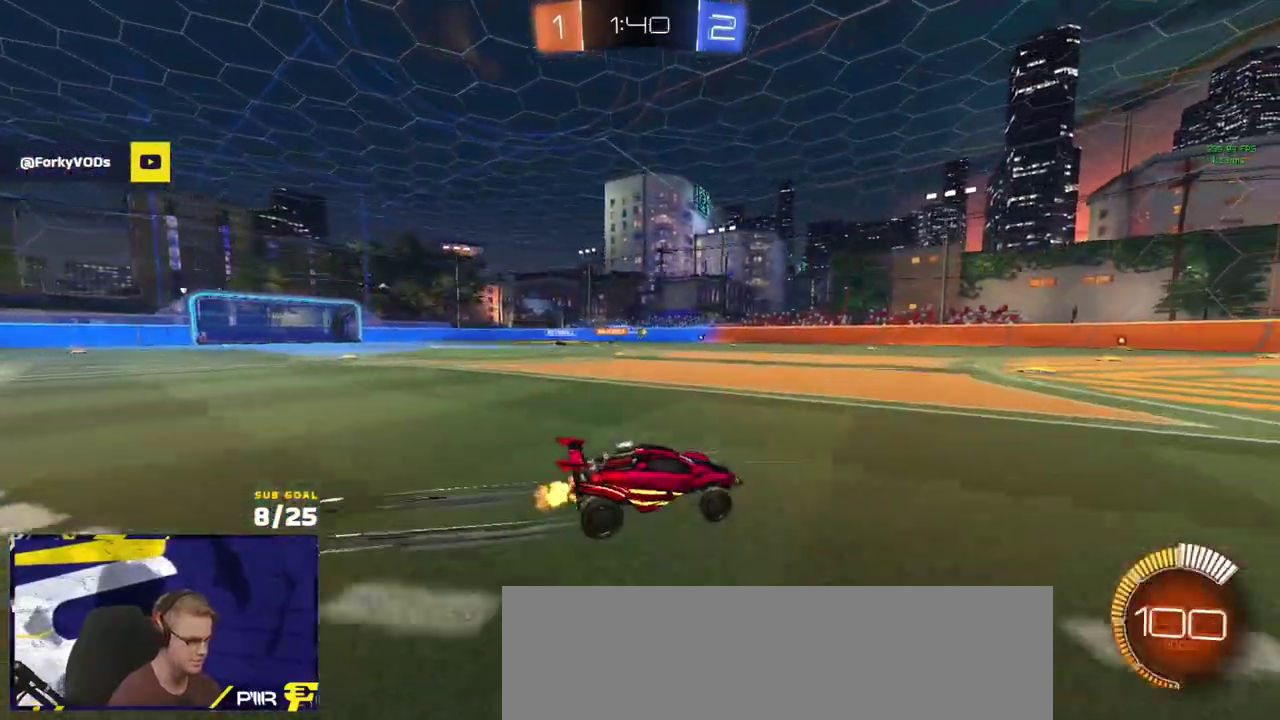
{"buttons": [], "left_stick": "center", "right_stick": "center", "events": [[183, "left_stick", "center"], [300, "R2", "up"]]}
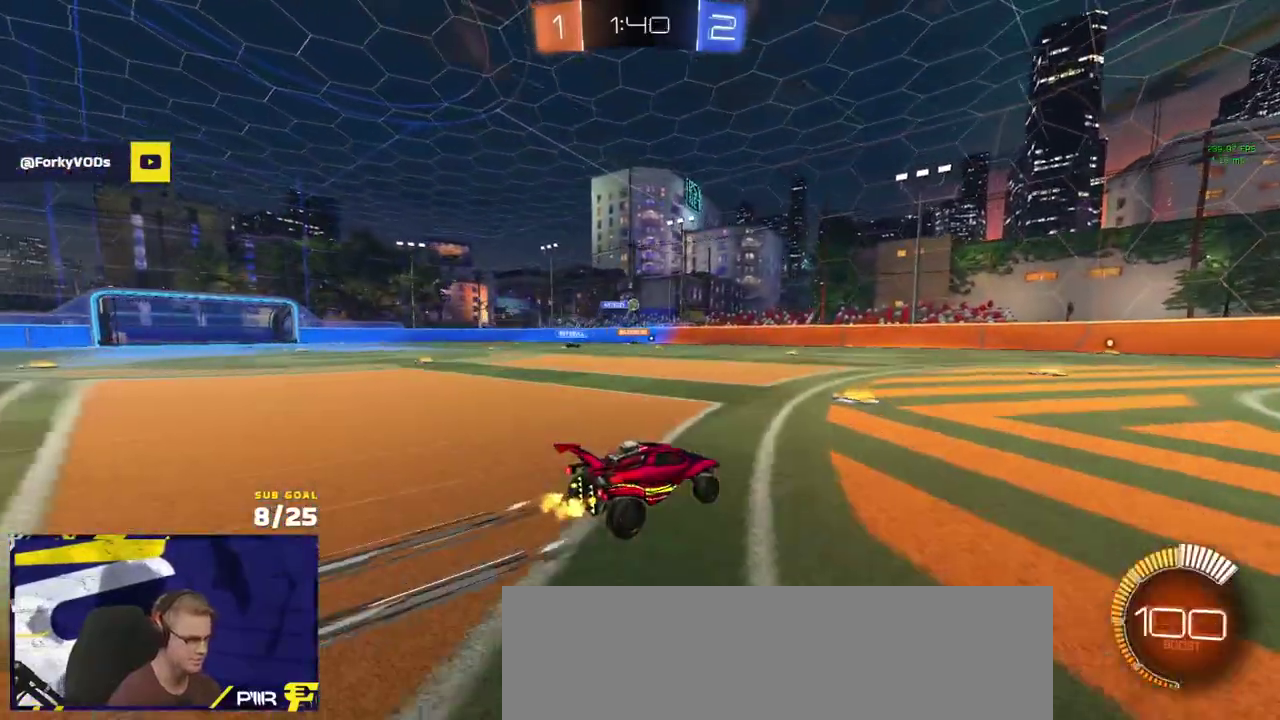
{"buttons": ["R2"], "left_stick": "right", "right_stick": "center", "events": [[17, "R2", "down"], [67, "left_stick", "right"], [250, "Y", "down"], [283, "left_stick", "center"], [300, "Y", "up"], [383, "Y", "down"], [450, "Y", "up"], [500, "left_stick", "right"]]}
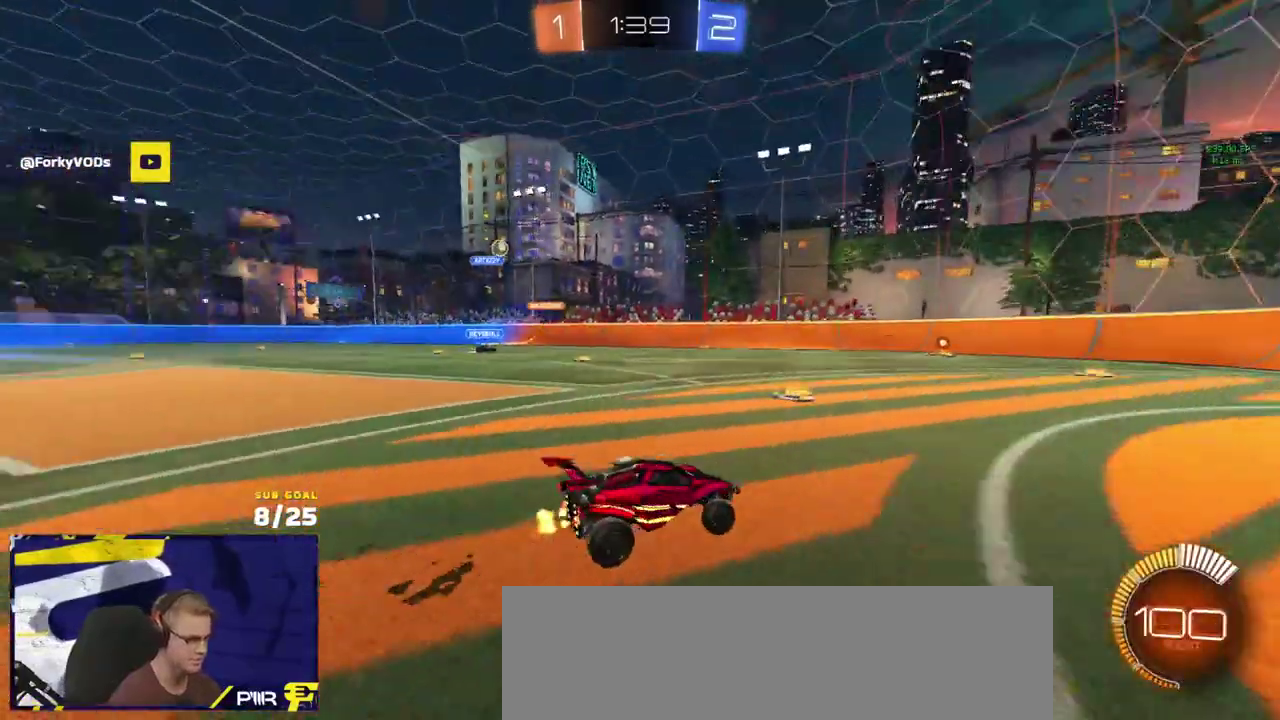
{"buttons": ["R2"], "left_stick": "center", "right_stick": "center", "events": [[133, "left_stick", "center"]]}
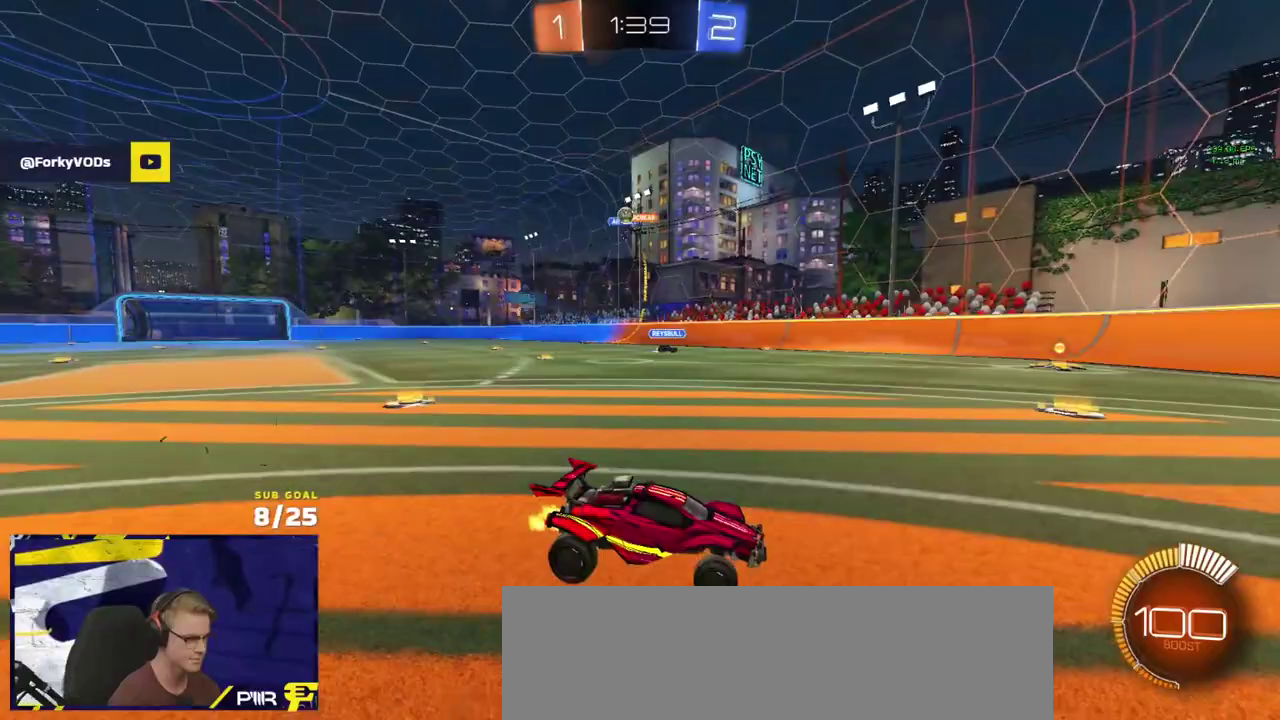
{"buttons": ["R2"], "left_stick": "center", "right_stick": "center", "events": [[100, "left_stick", "right"], [483, "left_stick", "center"]]}
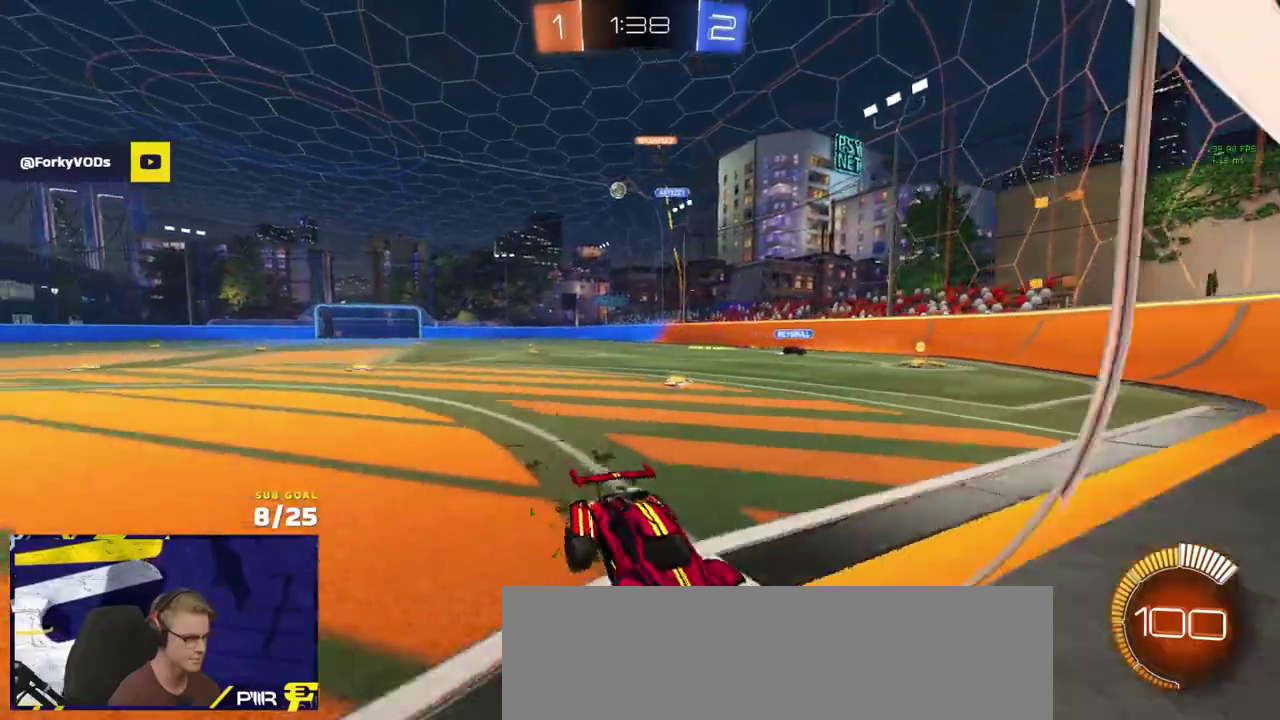
{"buttons": ["A", "R1", "R2", "L3"], "left_stick": "down-left", "right_stick": "center"}
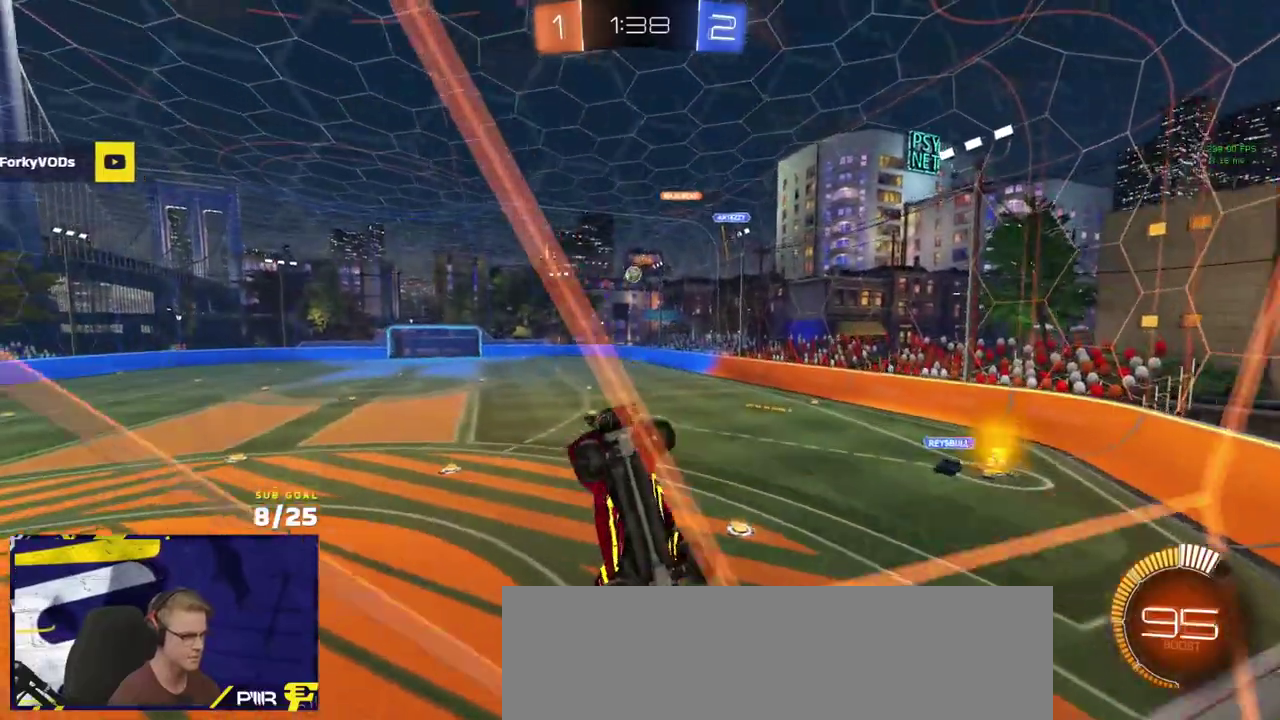
{"buttons": ["L1", "R1", "R2"], "left_stick": "up-right", "right_stick": "center", "events": [[17, "left_stick", "left"], [33, "A", "up"], [183, "left_stick", "up"], [200, "R1", "up"], [350, "R1", "down"], [367, "left_stick", "right"], [450, "L3", "up"], [450, "left_stick", "up-right"], [467, "L1", "down"]]}
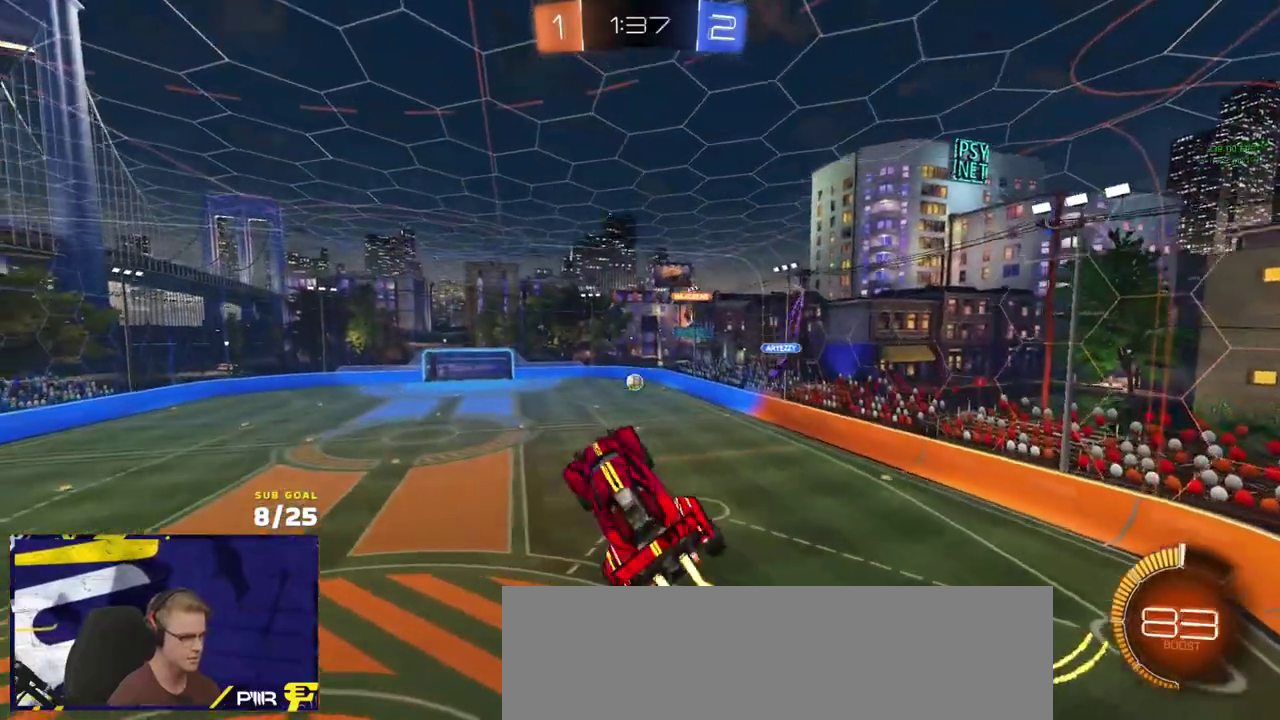
{"buttons": ["R1", "R2", "L3"], "left_stick": "down-left", "right_stick": "center", "events": [[67, "A", "down"], [83, "L3", "down"], [150, "L1", "up"], [150, "left_stick", "down-left"], [183, "A", "up"]]}
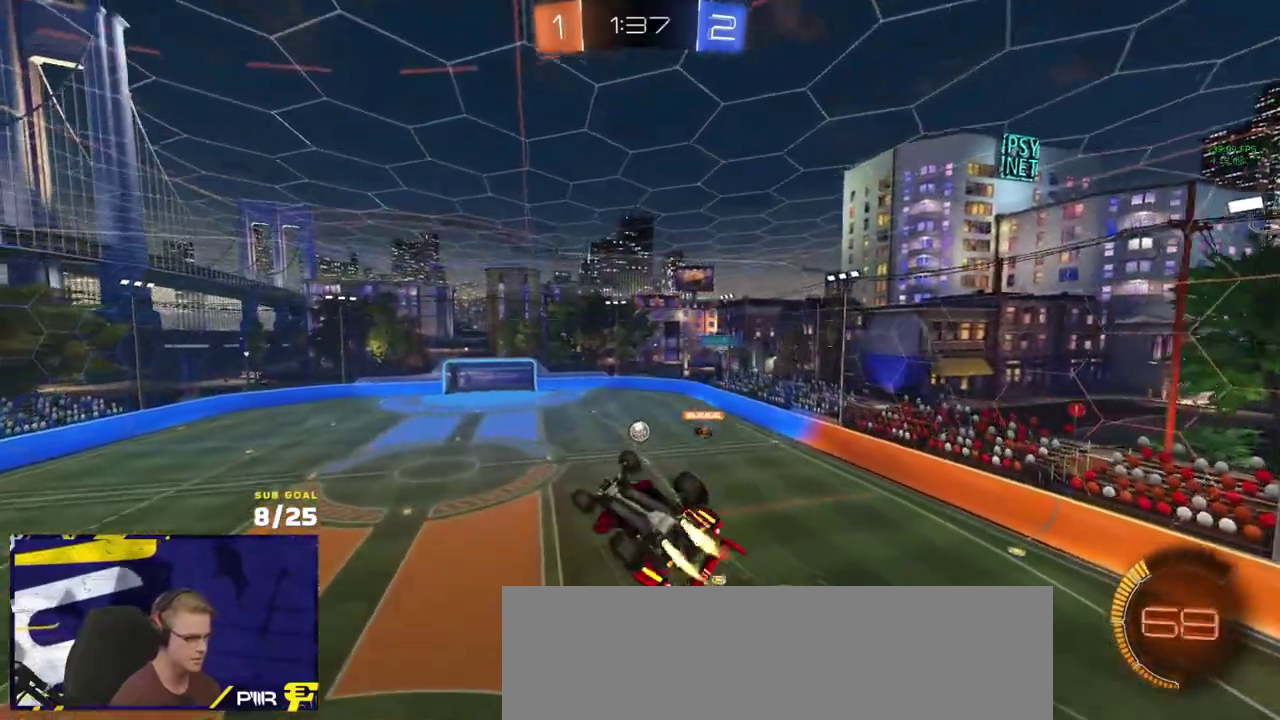
{"buttons": ["R1", "R2", "L3"], "left_stick": "up-right", "right_stick": "center", "events": [[117, "left_stick", "center"], [267, "left_stick", "up-left"], [333, "left_stick", "left"], [500, "left_stick", "up-right"]]}
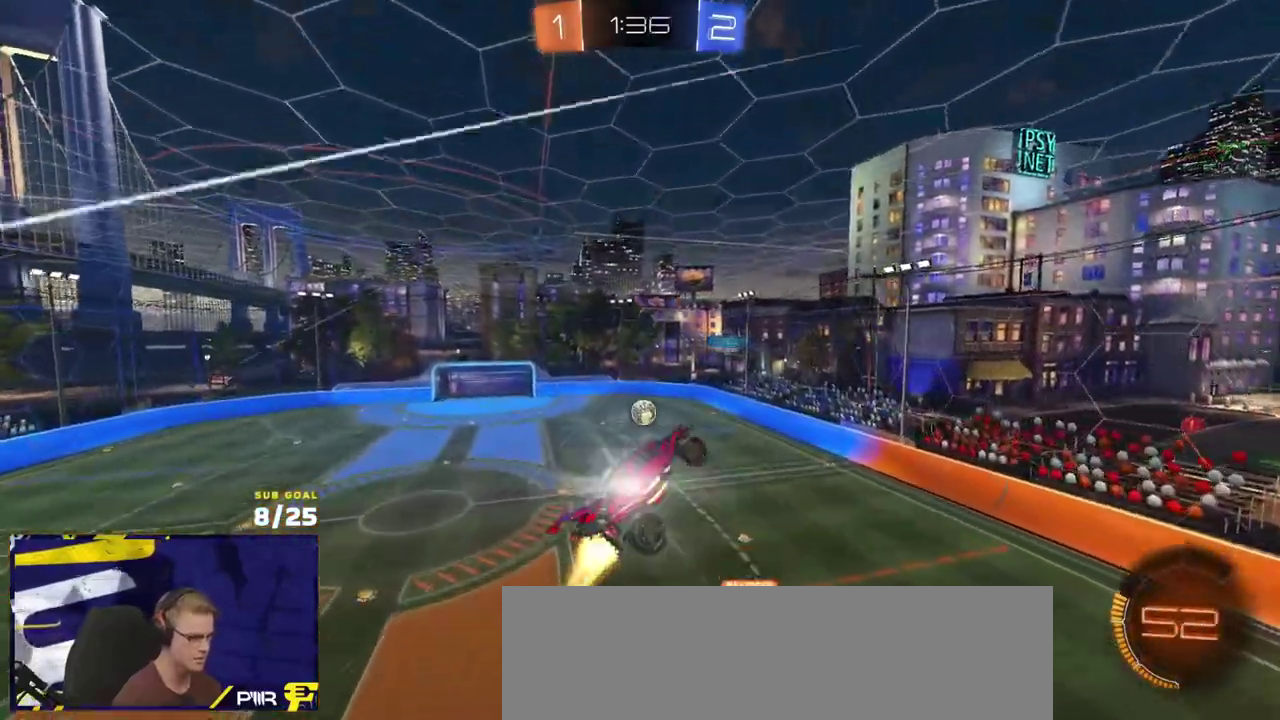
{"buttons": ["L3"], "left_stick": "down-right", "right_stick": "center", "events": [[100, "left_stick", "down-right"], [183, "left_stick", "down"], [333, "left_stick", "right"], [467, "left_stick", "down-right"], [483, "R2", "up"], [500, "R1", "up"]]}